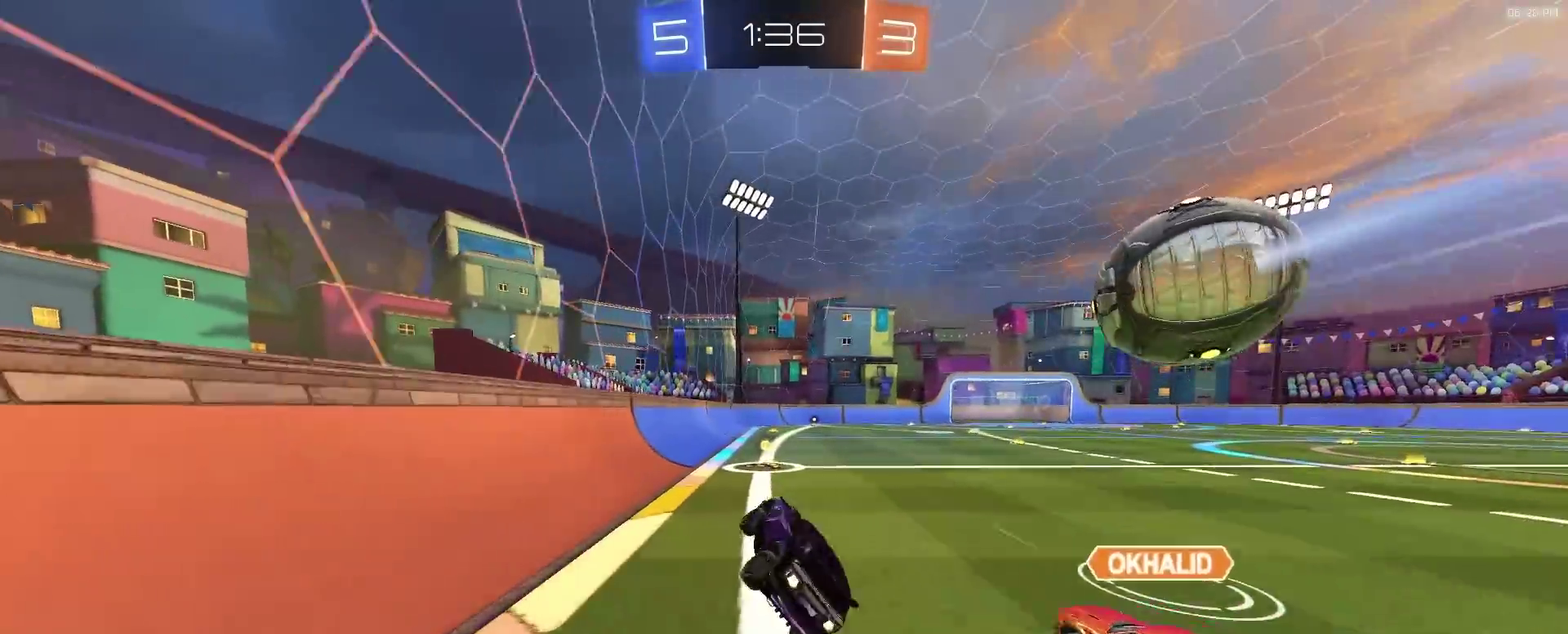
Gameplay with a controller (PlayStation layout); each line is a JSON object with the inputs held at the frame after it (dt_ms = milliseconds from this image to that frame). "events" lists button and stick changes between this image and that frame as [ms after this image, input, new state], when the widget could be followed in between. This document gives stick clicks only as held states, not as events. Not read: R1.
{"dt_ms": 500, "buttons": ["R2"], "left_stick": "center", "right_stick": "center", "events": [[83, "left_stick", "down"], [133, "left_stick", "center"], [183, "left_stick", "down-right"], [417, "left_stick", "center"]]}
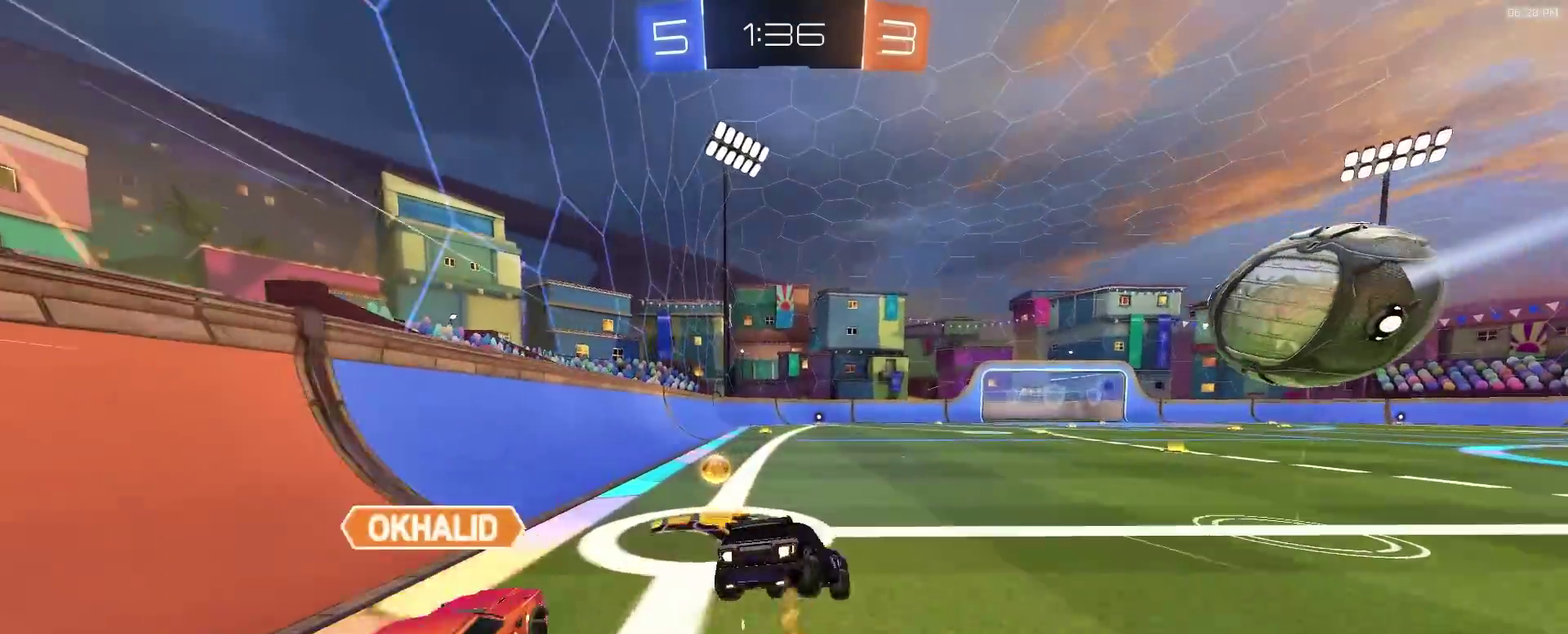
{"dt_ms": 500, "buttons": ["R2"], "left_stick": "left", "right_stick": "center", "events": [[50, "left_stick", "down"], [150, "left_stick", "down-right"], [267, "left_stick", "left"], [400, "TRIANGLE", "down"], [500, "TRIANGLE", "up"]]}
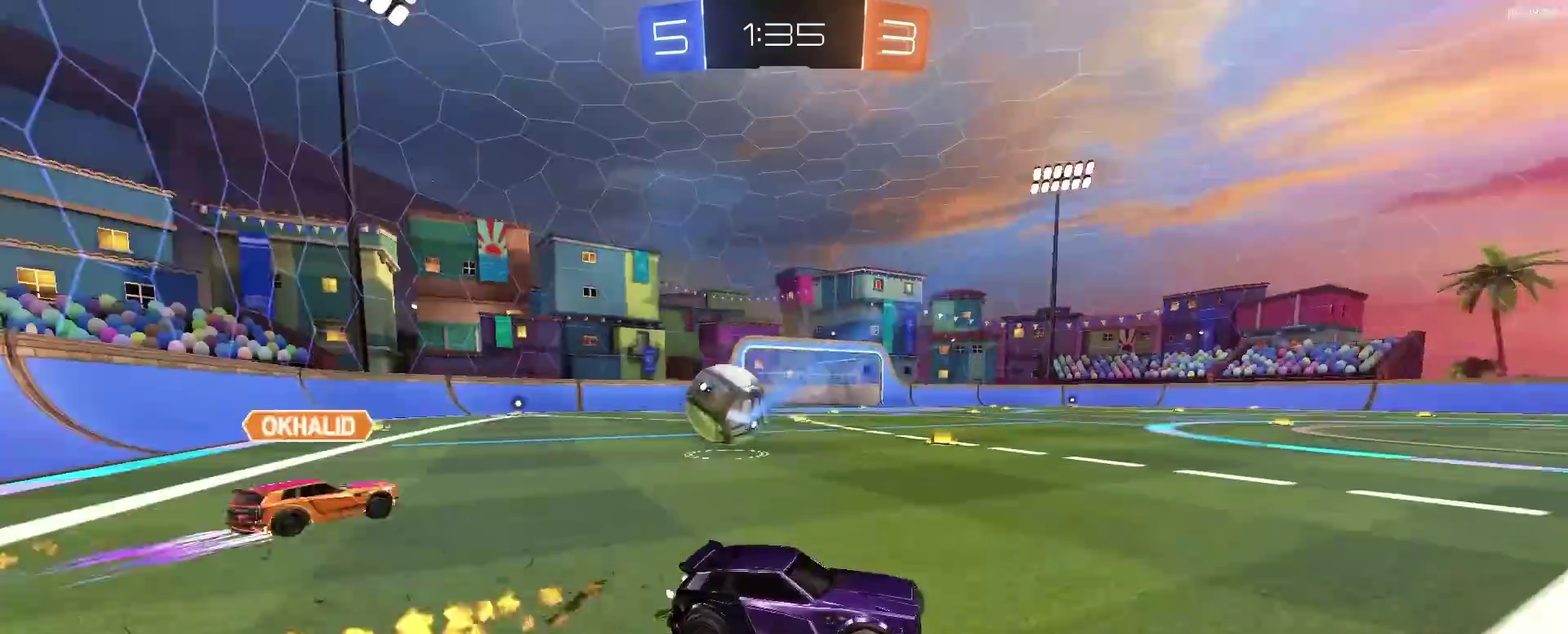
{"dt_ms": 400, "buttons": ["R2"], "left_stick": "left", "right_stick": "center", "events": []}
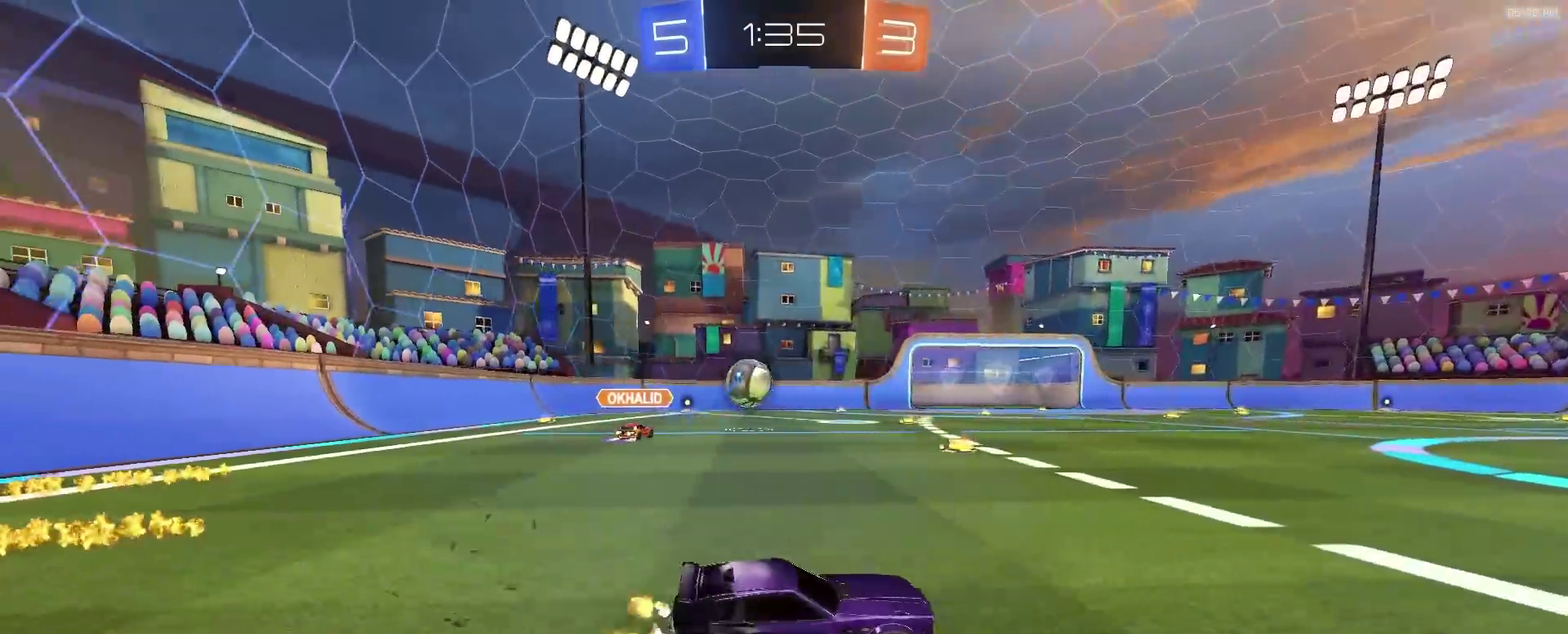
{"dt_ms": 600, "buttons": ["CROSS", "R2"], "left_stick": "down", "right_stick": "center"}
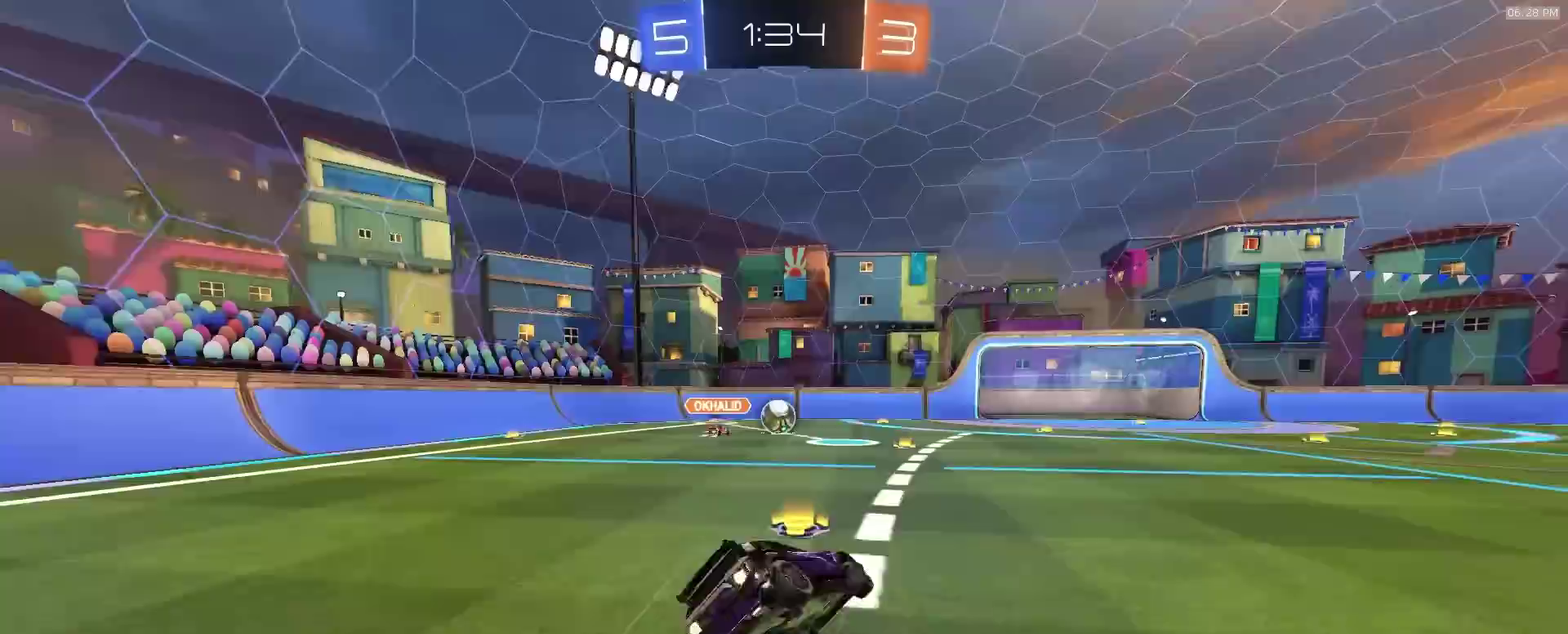
{"dt_ms": 300, "buttons": ["CROSS", "R2"], "left_stick": "down-left", "right_stick": "center", "events": [[50, "left_stick", "down-left"]]}
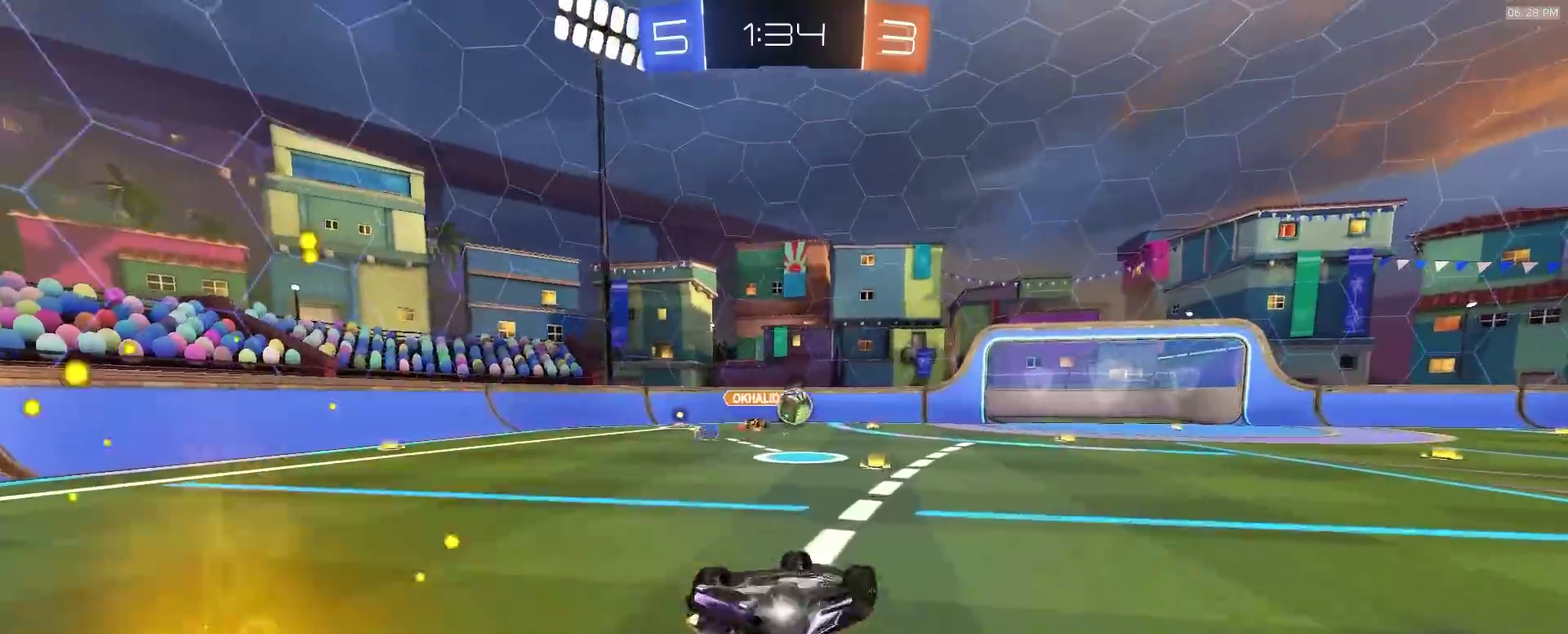
{"dt_ms": 900, "buttons": ["R2"], "left_stick": "up-left", "right_stick": "center", "events": [[150, "CROSS", "up"], [350, "left_stick", "center"], [433, "left_stick", "left"], [867, "left_stick", "up-left"]]}
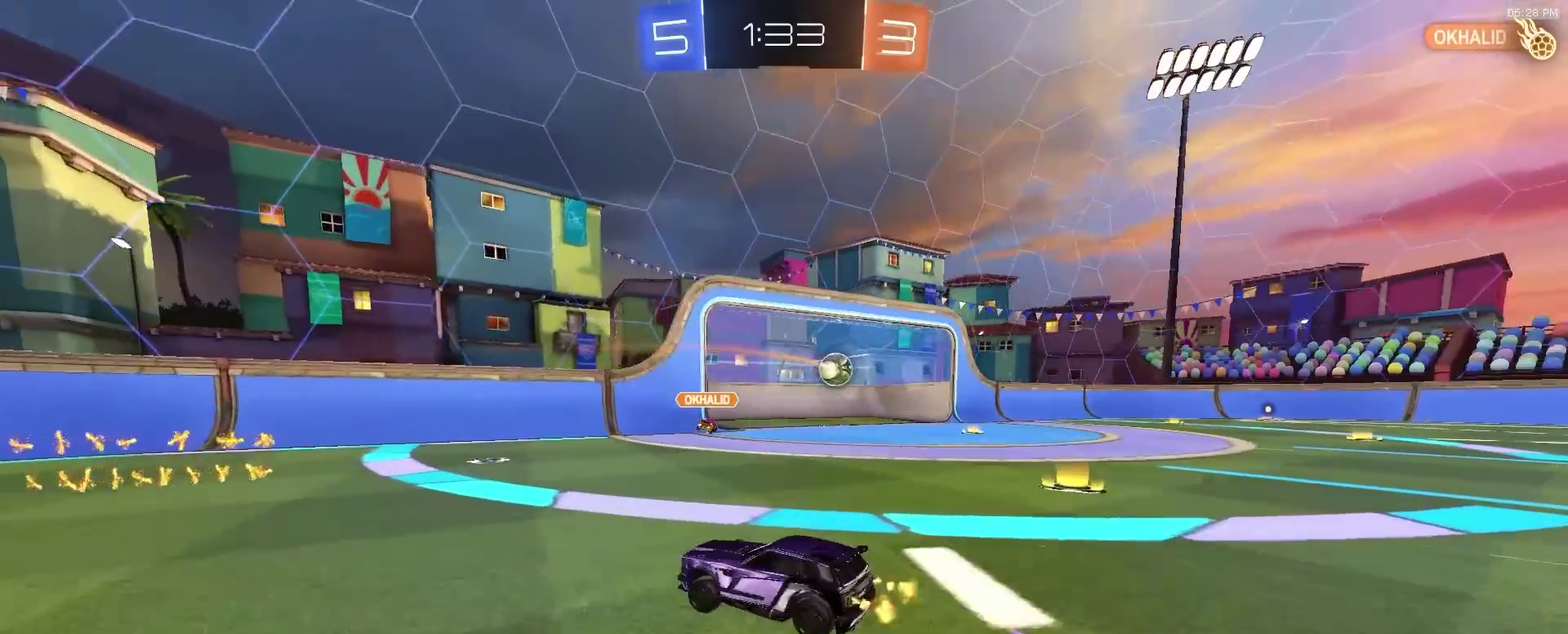
{"dt_ms": 300, "buttons": ["R2"], "left_stick": "center", "right_stick": "center", "events": [[17, "left_stick", "left"], [67, "left_stick", "center"], [117, "TRIANGLE", "down"], [267, "TRIANGLE", "up"]]}
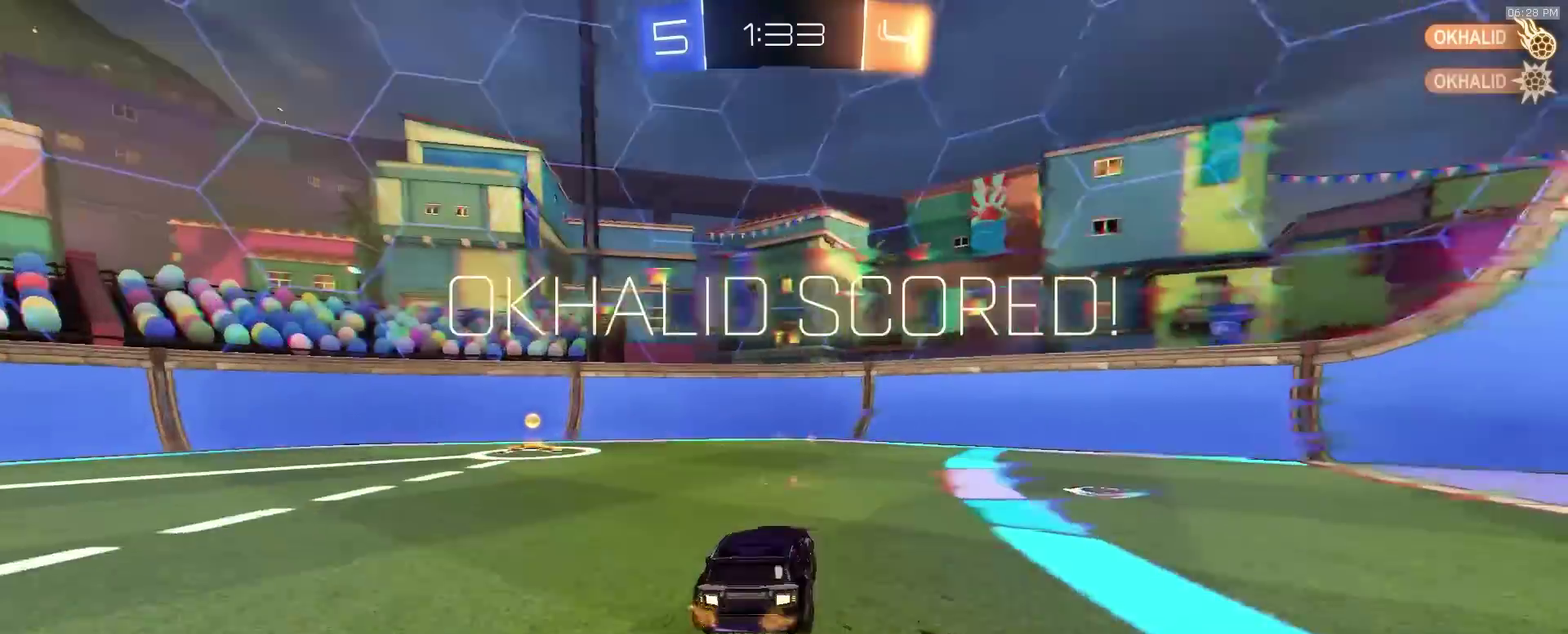
{"dt_ms": 600, "buttons": ["R2"], "left_stick": "center", "right_stick": "center", "events": []}
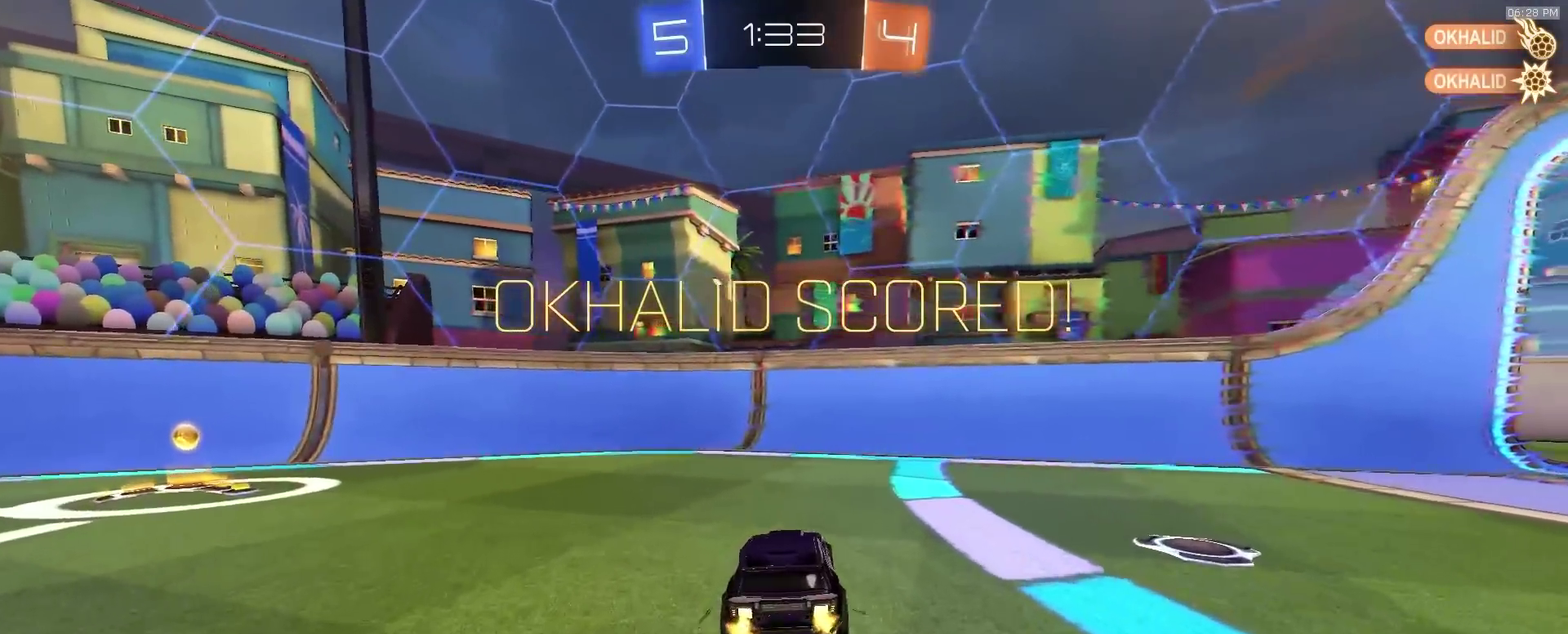
{"dt_ms": 400, "buttons": ["R2"], "left_stick": "center", "right_stick": "center", "events": [[50, "R2", "up"], [333, "R2", "down"]]}
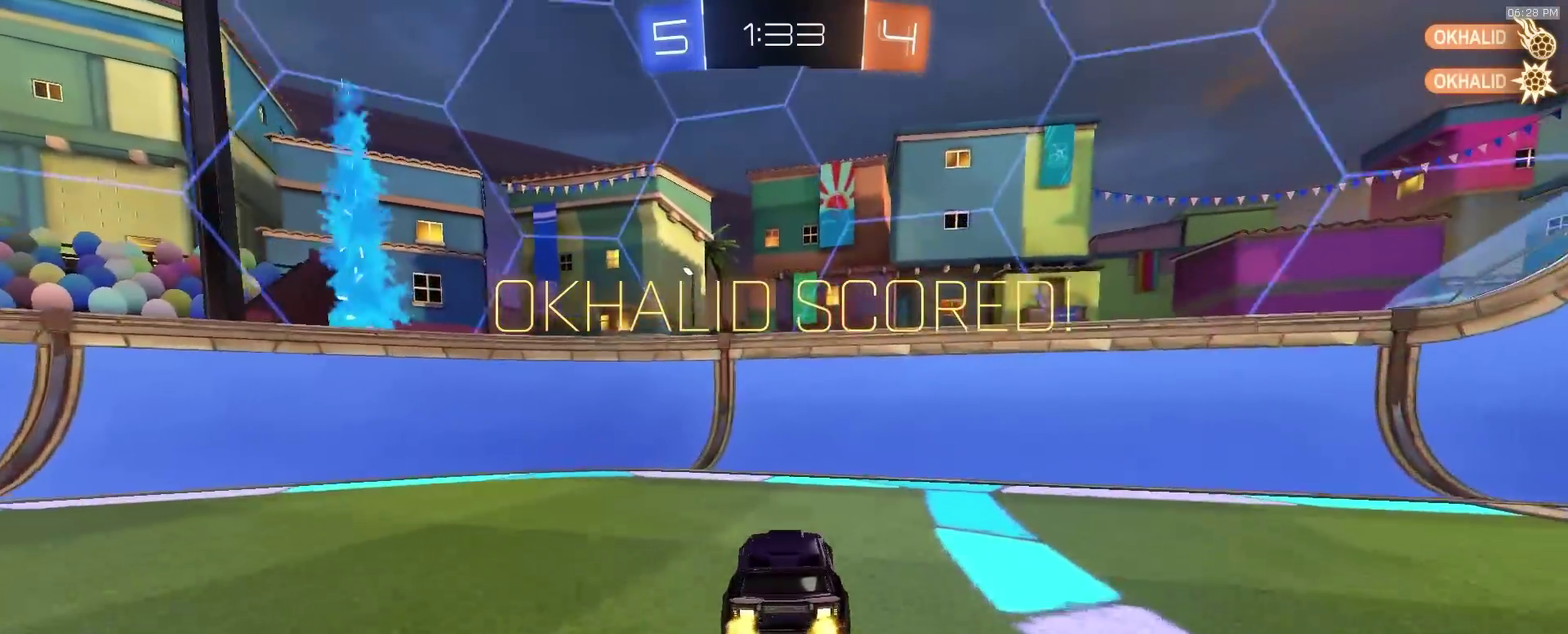
{"dt_ms": 500, "buttons": ["R2"], "left_stick": "center", "right_stick": "center", "events": []}
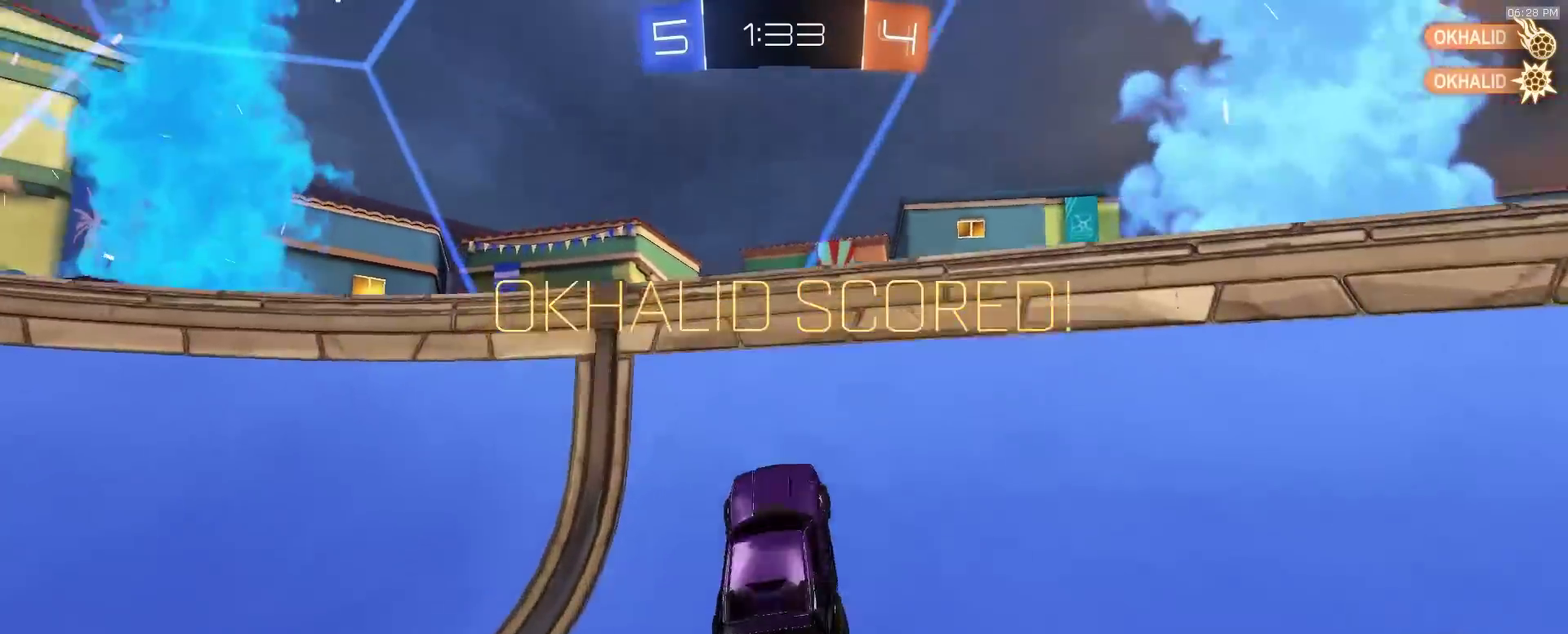
{"dt_ms": 500, "buttons": ["R2"], "left_stick": "up-right", "right_stick": "center", "events": [[17, "left_stick", "left"], [450, "CROSS", "down"], [483, "left_stick", "up-right"], [500, "CROSS", "up"]]}
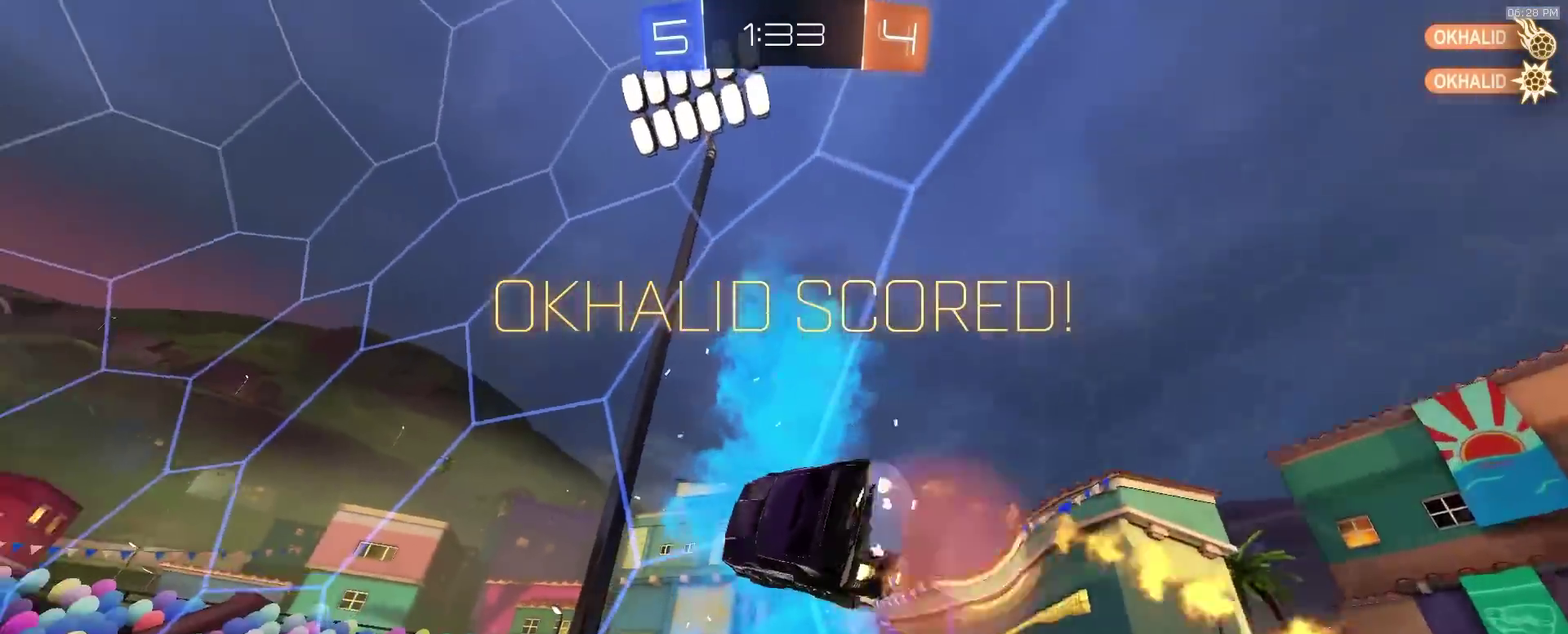
{"dt_ms": 400, "buttons": ["CROSS", "R2"], "left_stick": "left", "right_stick": "center"}
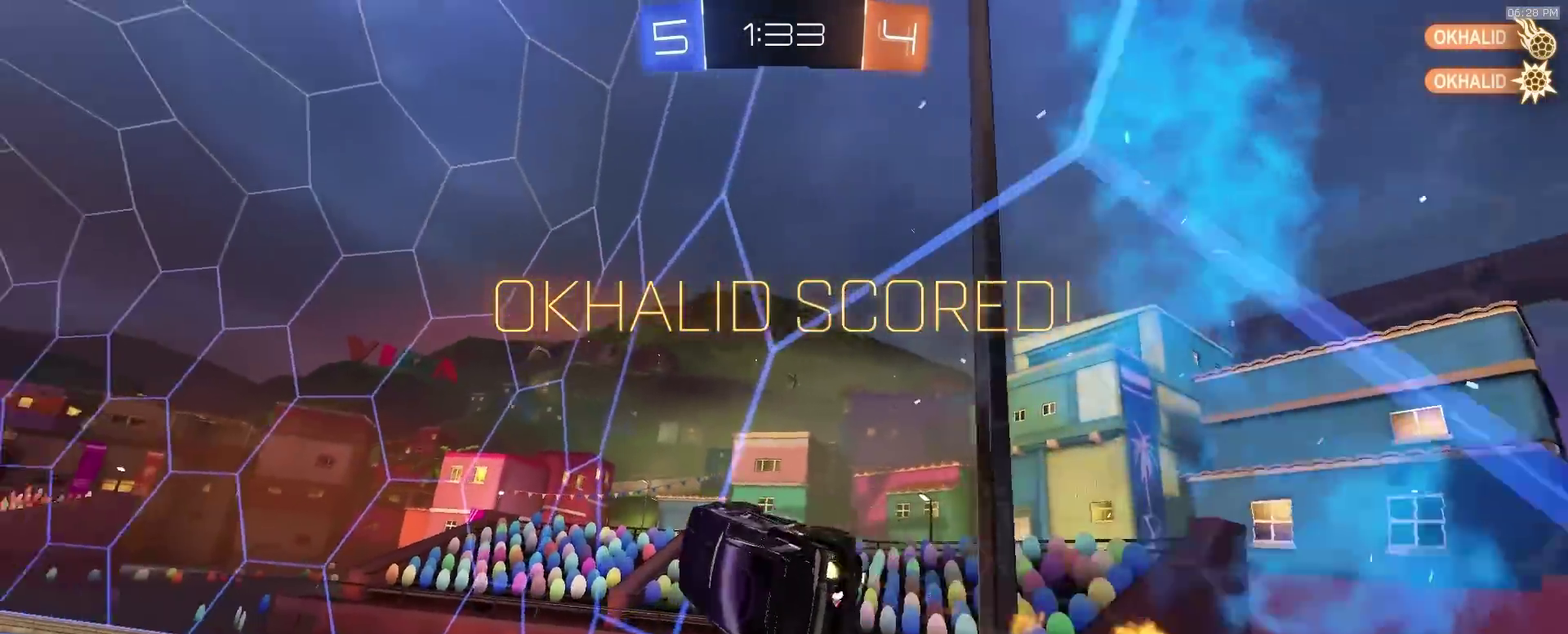
{"dt_ms": 600, "buttons": ["R2"], "left_stick": "down-left", "right_stick": "center", "events": [[33, "CROSS", "up"], [100, "CROSS", "down"], [100, "left_stick", "up-right"], [150, "left_stick", "right"], [217, "left_stick", "center"], [267, "CROSS", "up"], [383, "left_stick", "left"], [533, "left_stick", "down-left"]]}
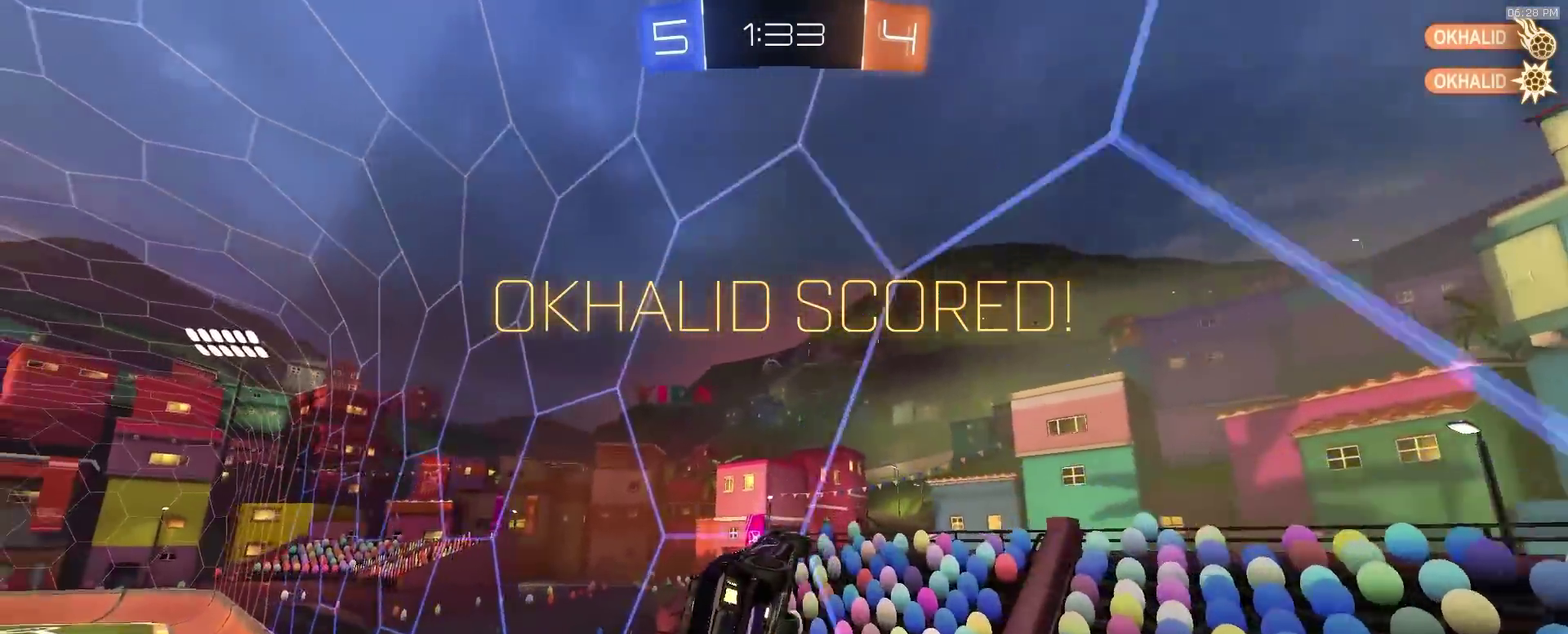
{"dt_ms": 400, "buttons": ["CROSS", "R2"], "left_stick": "right", "right_stick": "center", "events": [[267, "CROSS", "down"], [300, "left_stick", "up-right"], [383, "left_stick", "right"]]}
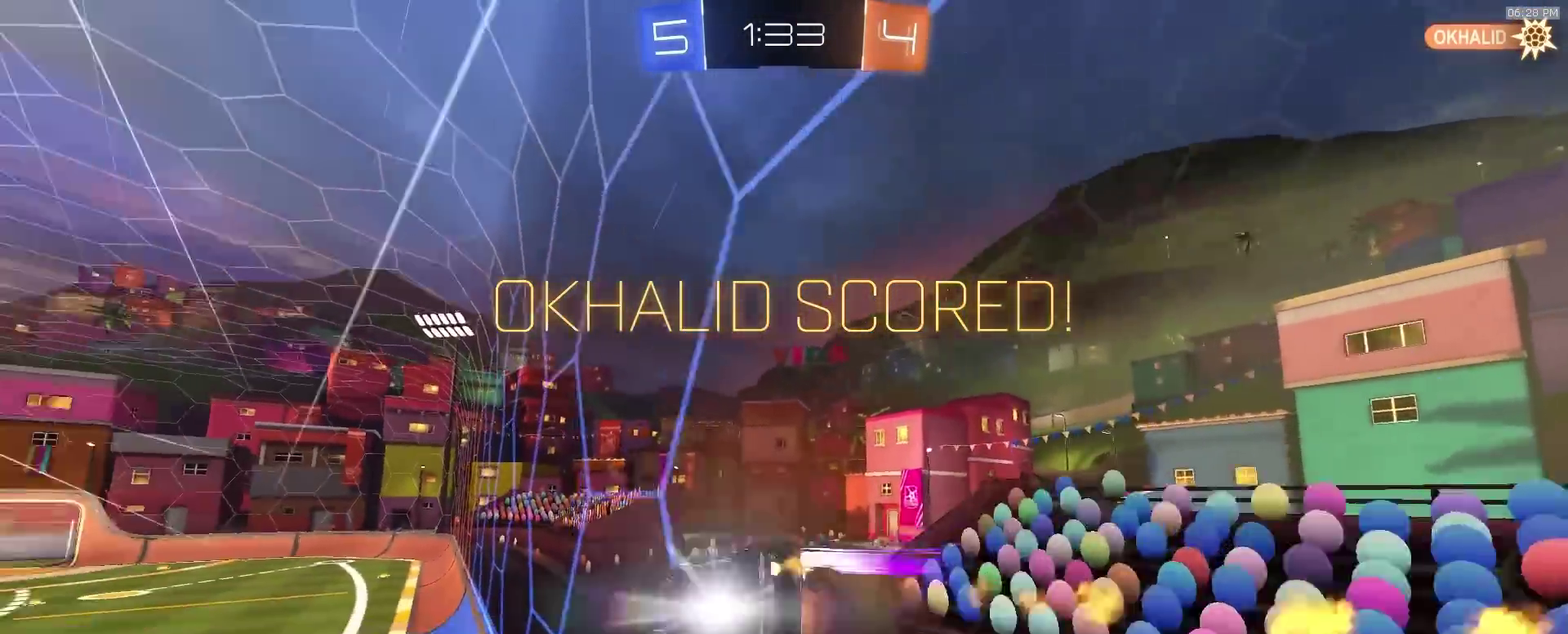
{"dt_ms": 600, "buttons": ["R2"], "left_stick": "center", "right_stick": "center", "events": [[33, "CROSS", "up"], [33, "left_stick", "center"], [300, "CROSS", "down"], [383, "CROSS", "up"], [433, "CROSS", "down"], [500, "CROSS", "up"]]}
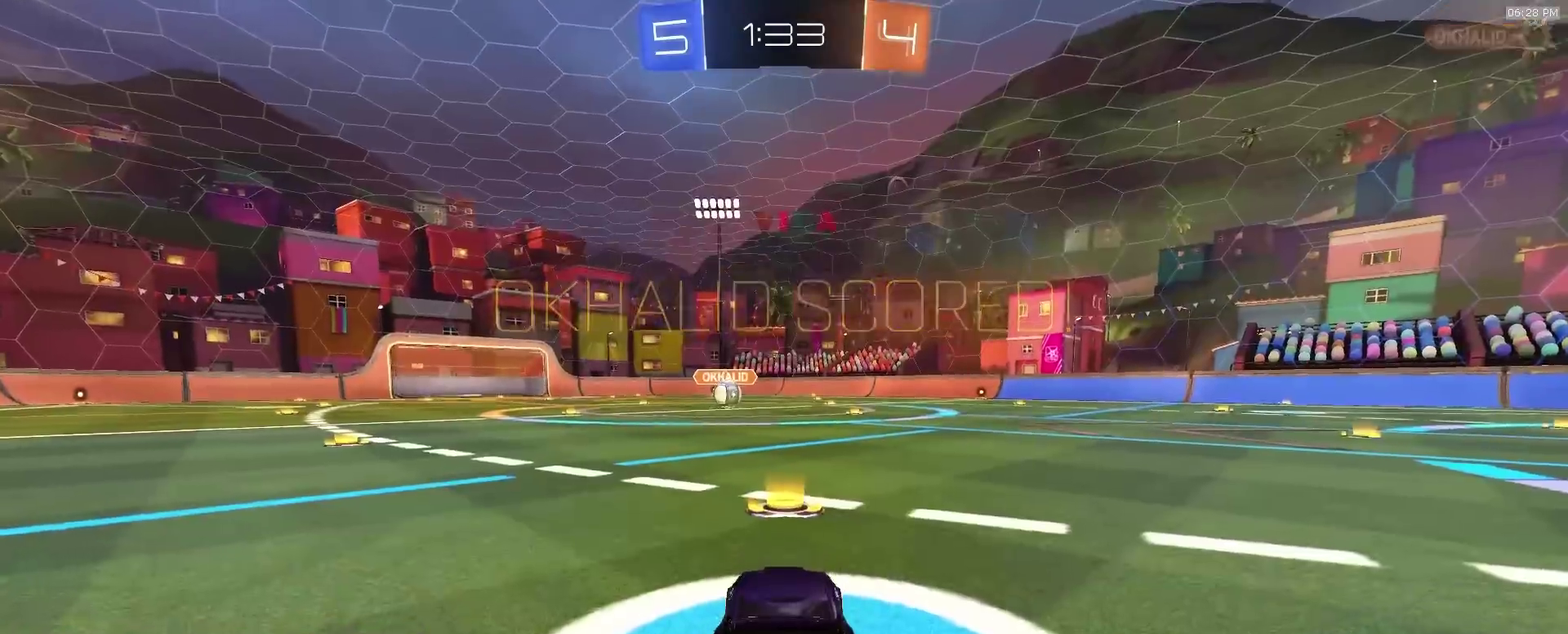
{"dt_ms": 300, "buttons": ["R2"], "left_stick": "center", "right_stick": "center", "events": [[67, "TRIANGLE", "down"], [183, "TRIANGLE", "up"]]}
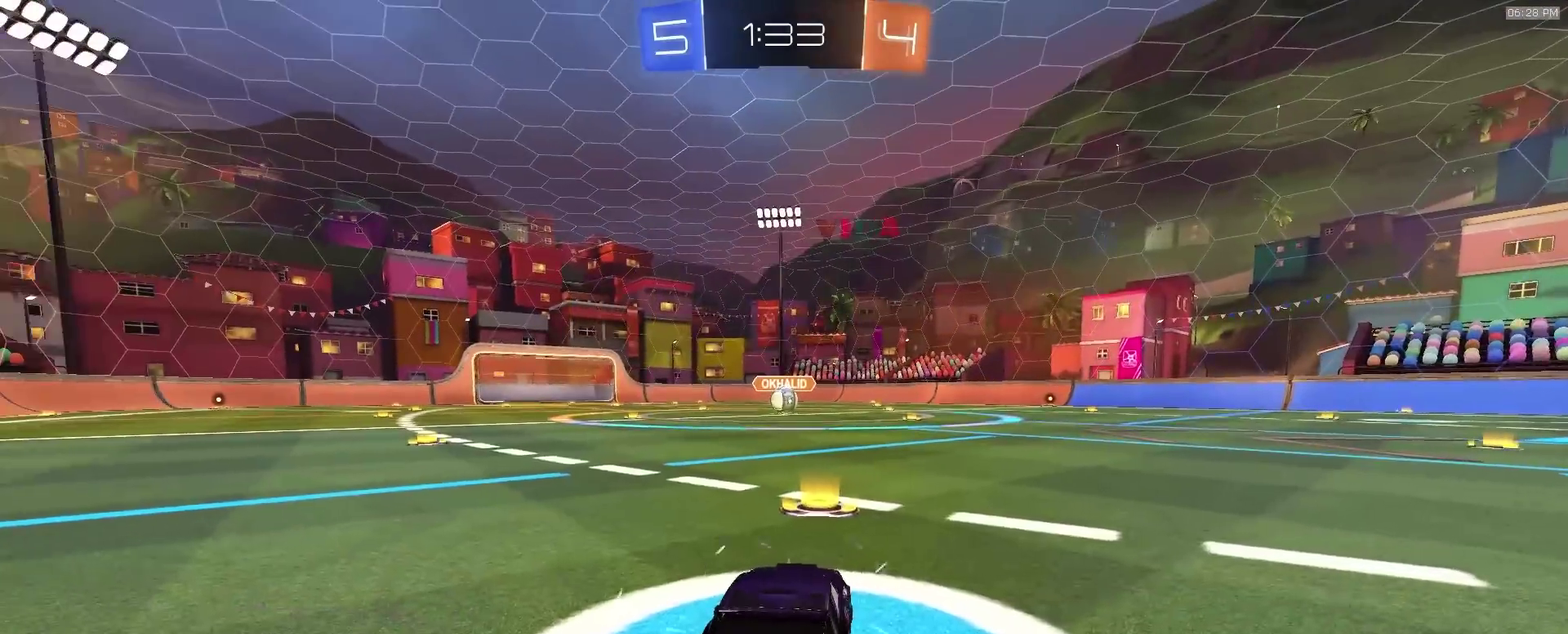
{"dt_ms": 700, "buttons": ["R2"], "left_stick": "center", "right_stick": "center", "events": []}
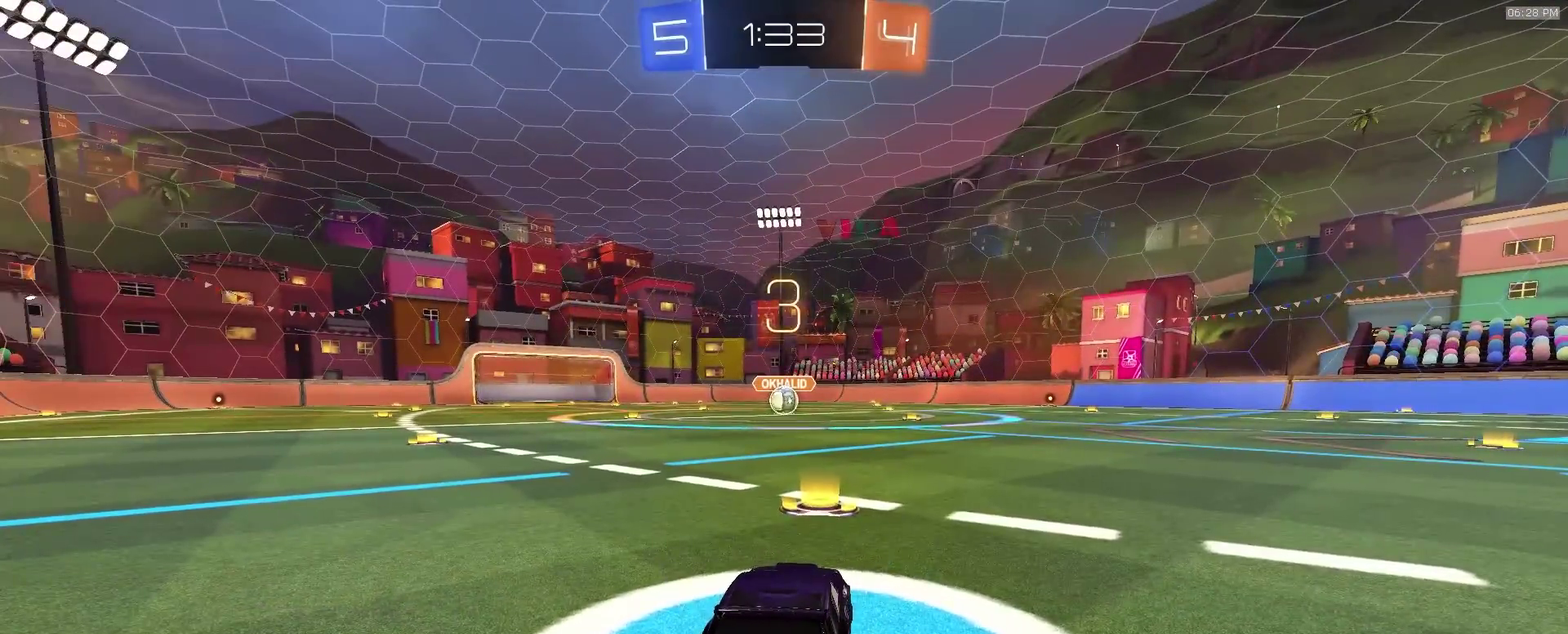
{"dt_ms": 500, "buttons": ["R2", "R3", "SELECT"], "left_stick": "center", "right_stick": "center", "events": [[500, "SELECT", "down"]]}
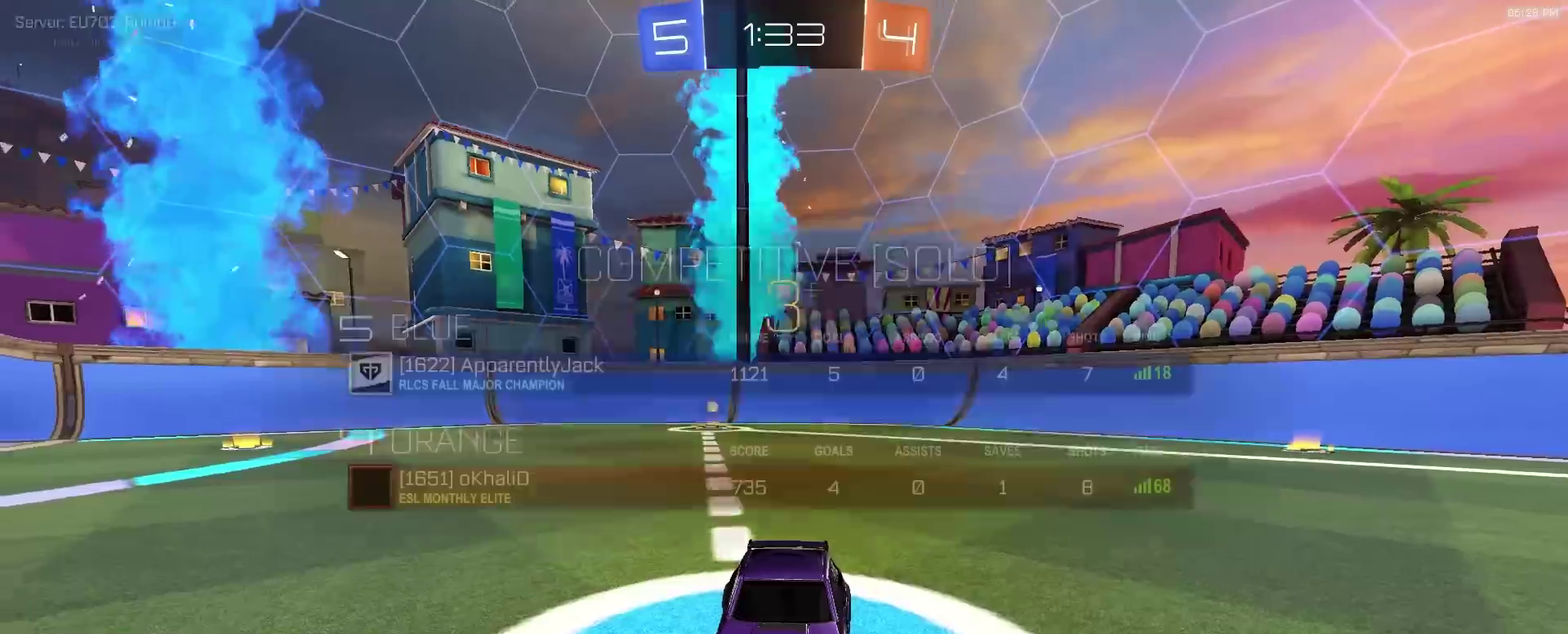
{"dt_ms": 600, "buttons": ["R2", "SELECT"], "left_stick": "center", "right_stick": "center", "events": []}
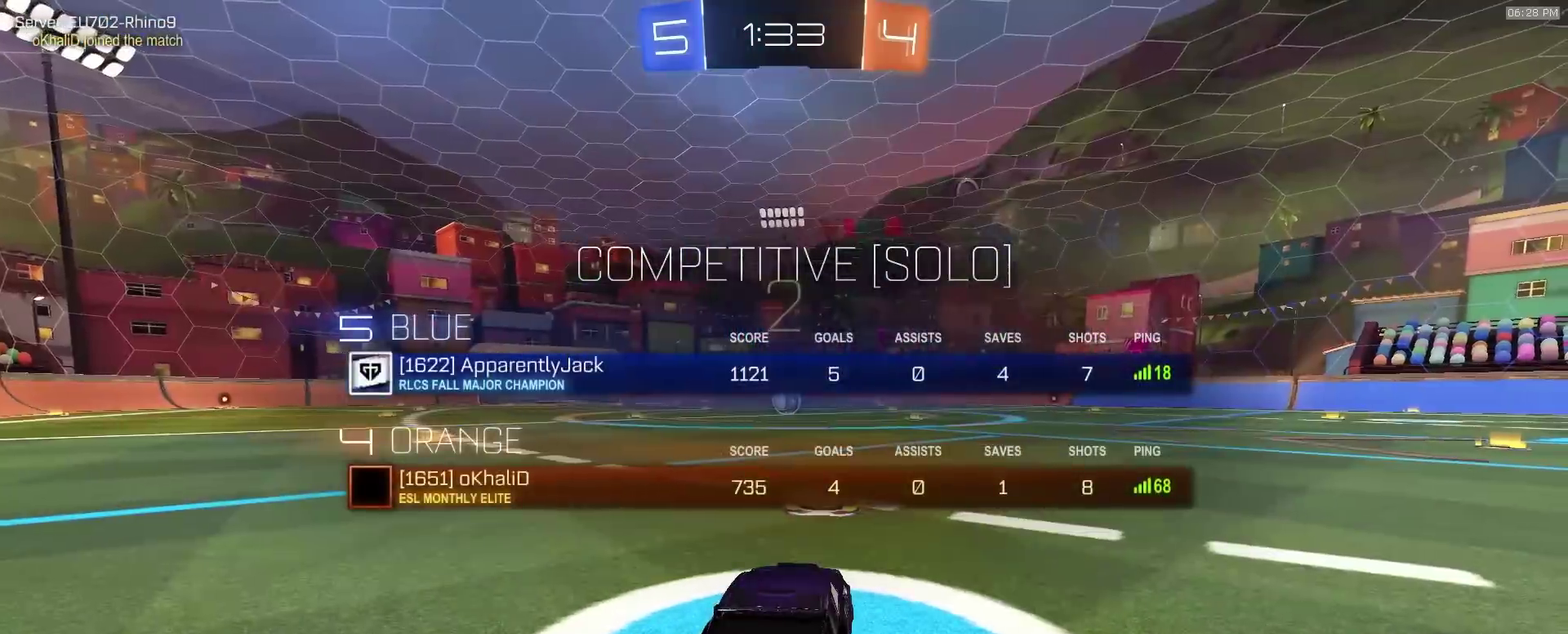
{"dt_ms": 400, "buttons": ["R2"], "left_stick": "center", "right_stick": "center", "events": [[183, "SELECT", "up"]]}
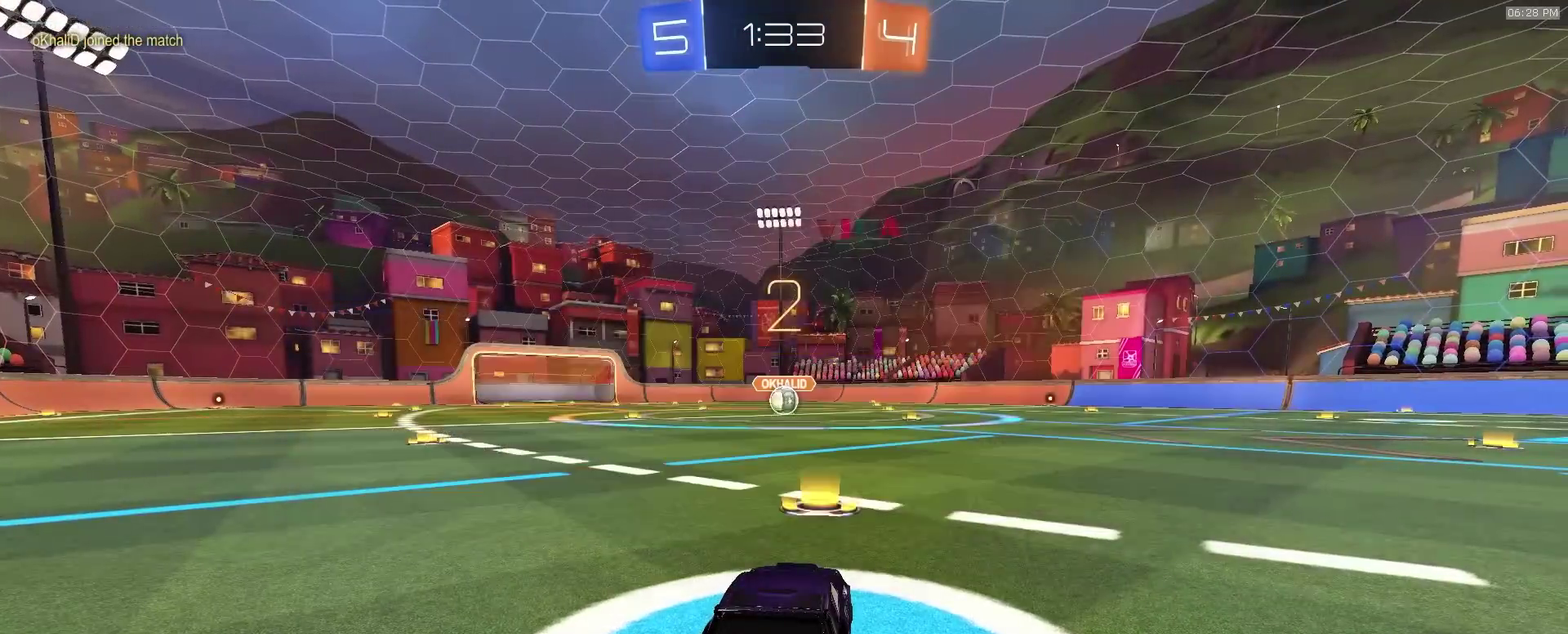
{"dt_ms": 500, "buttons": ["R2"], "left_stick": "center", "right_stick": "center", "events": []}
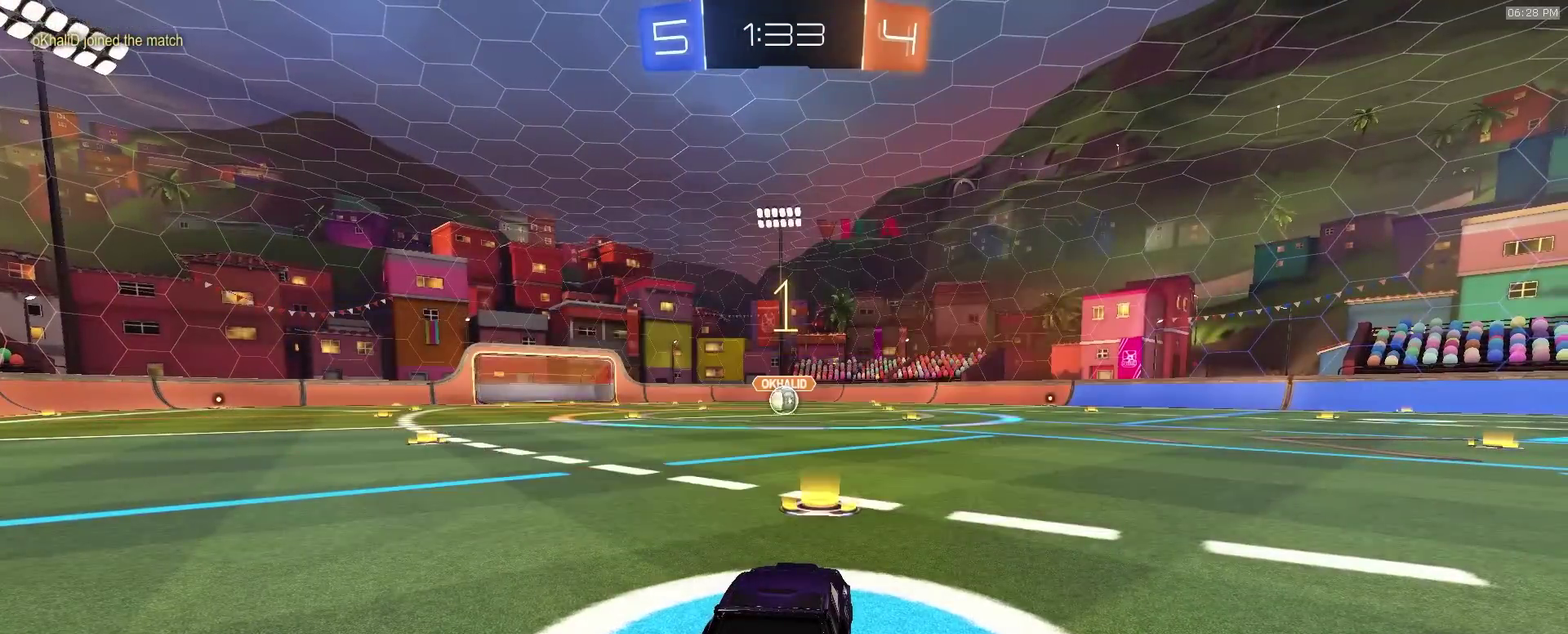
{"dt_ms": 500, "buttons": ["R2"], "left_stick": "center", "right_stick": "center", "events": []}
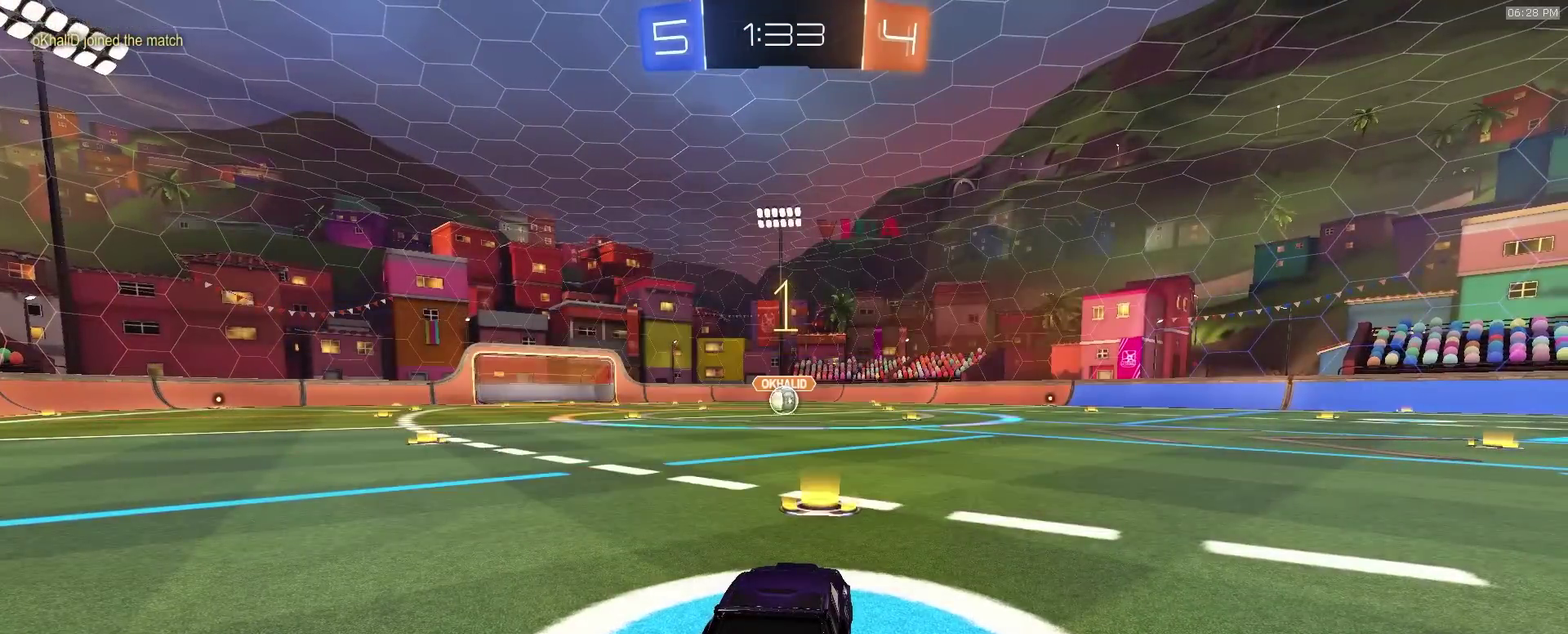
{"dt_ms": 500, "buttons": ["R2"], "left_stick": "center", "right_stick": "center", "events": []}